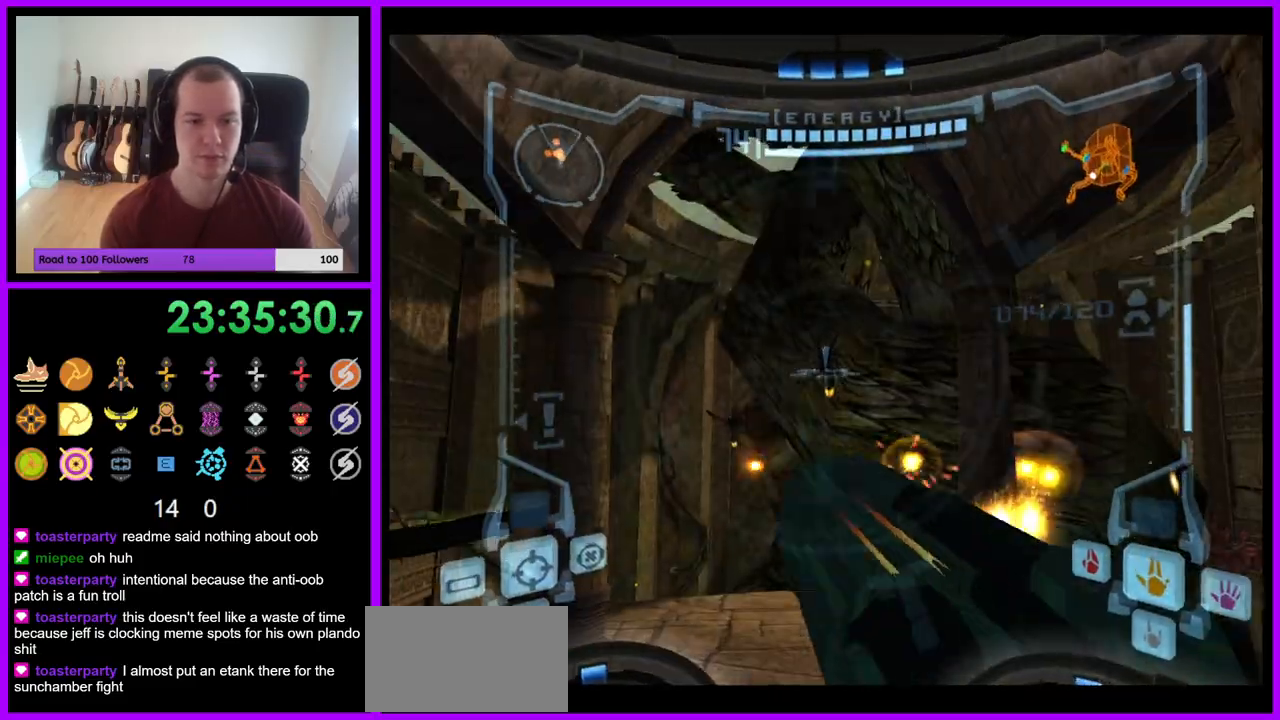
Gameplay with a controller (Nintendo layout); each line is a JSON object with the inputs held at the frame after it. "events" lists button and stick changes between this image and that frame as [ms after this image, input, new state], when the widget could be followed in between. Not read: L3 R3 START Z.
{"buttons": ["A", "L1"], "left_stick": "center", "right_stick": "center", "events": [[50, "A", "down"], [117, "A", "up"], [200, "A", "down"], [267, "A", "up"], [350, "A", "down"], [417, "A", "up"], [483, "A", "down"]]}
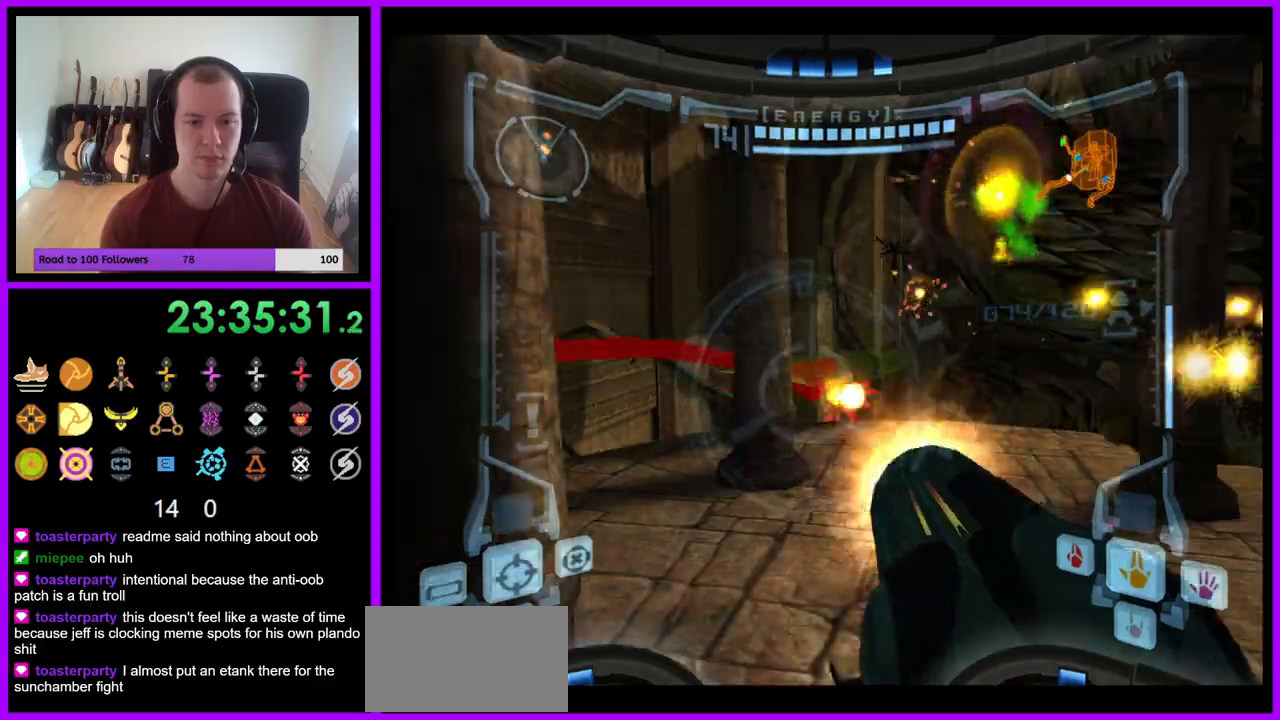
{"buttons": ["A", "L1"], "left_stick": "up-right", "right_stick": "center", "events": [[50, "left_stick", "up"], [67, "A", "up"], [150, "A", "down"], [167, "left_stick", "up-right"], [233, "A", "up"], [300, "A", "down"], [383, "A", "up"], [450, "A", "down"]]}
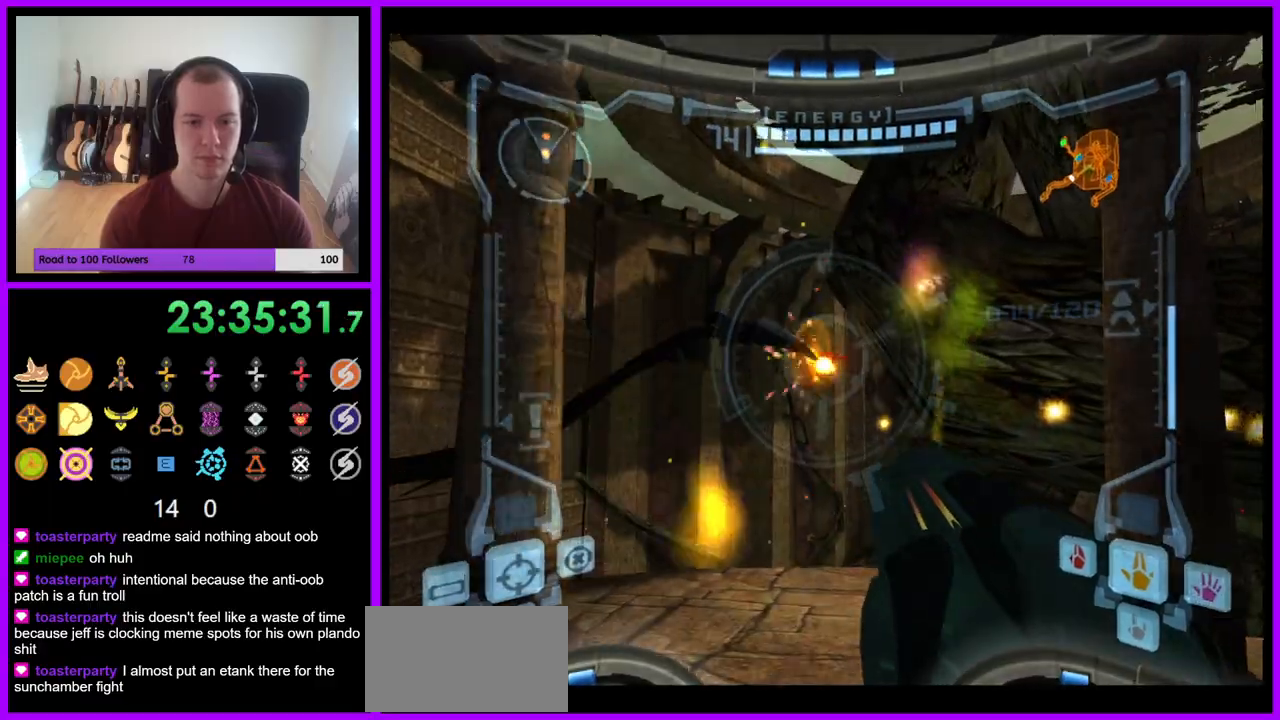
{"buttons": ["A", "L1"], "left_stick": "up", "right_stick": "center", "events": [[50, "A", "up"], [100, "A", "down"], [200, "A", "up"], [200, "left_stick", "center"], [250, "A", "down"], [283, "left_stick", "up"], [350, "A", "up"], [417, "A", "down"]]}
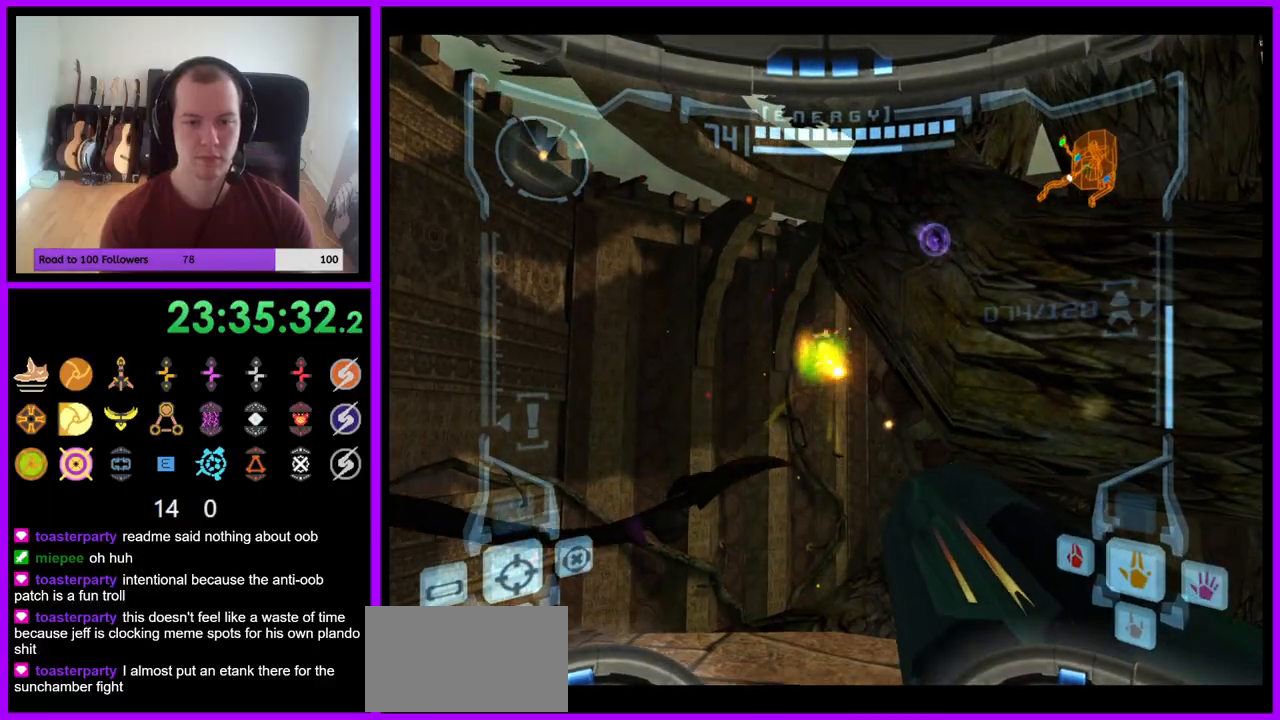
{"buttons": ["A", "R1"], "left_stick": "up", "right_stick": "center", "events": [[17, "A", "up"], [33, "left_stick", "center"], [133, "L1", "up"], [150, "left_stick", "up"], [183, "R1", "down"], [317, "A", "down"]]}
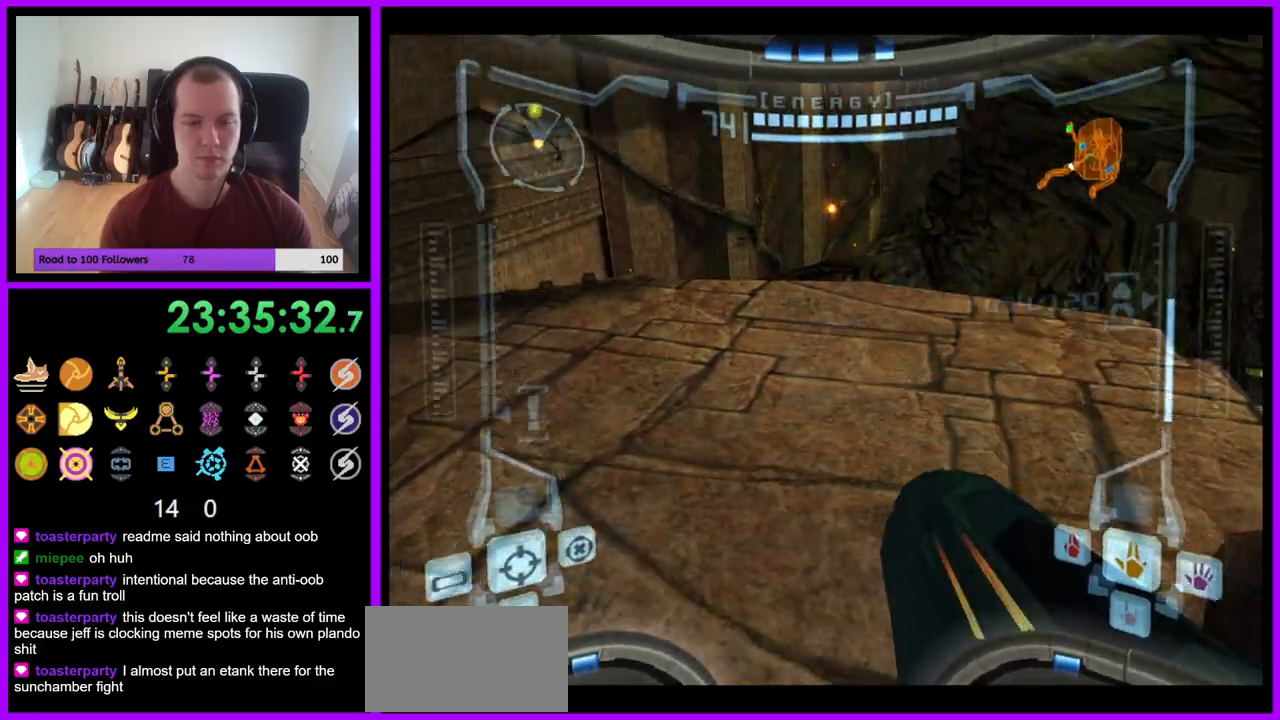
{"buttons": ["A", "L1"], "left_stick": "center", "right_stick": "center", "events": [[33, "L1", "down"], [83, "R1", "up"], [483, "left_stick", "center"]]}
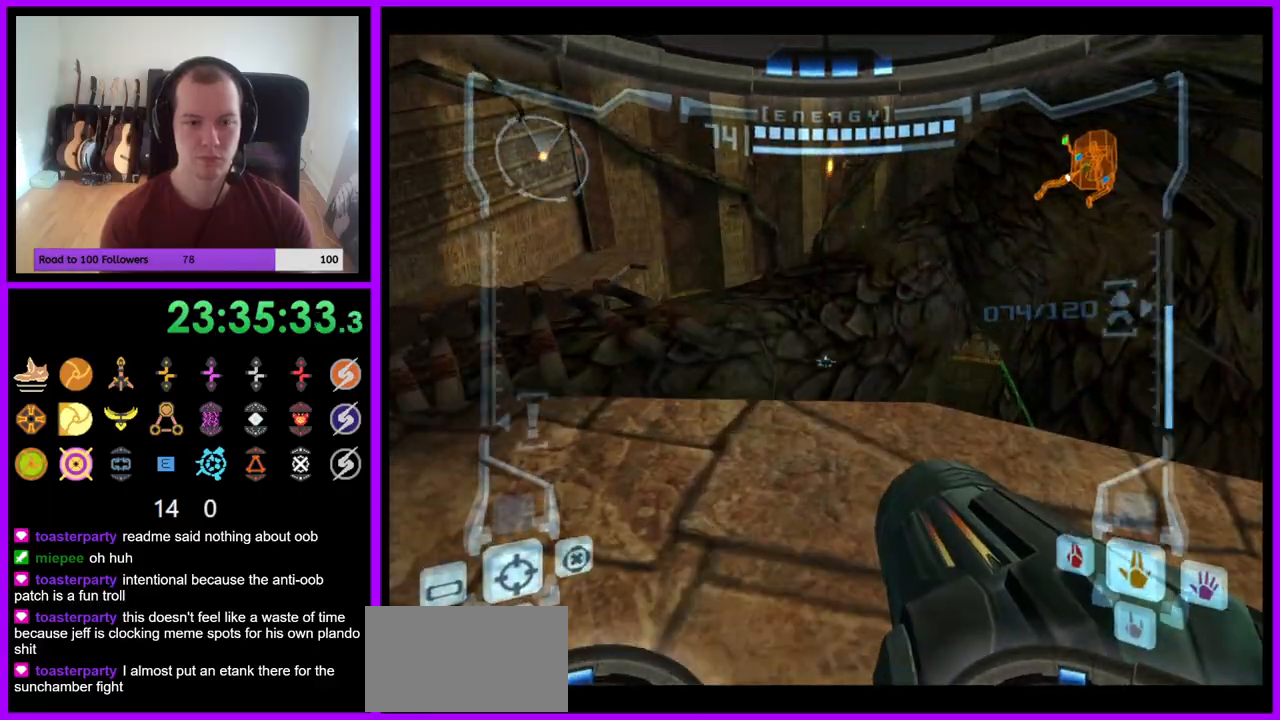
{"buttons": ["A", "R1"], "left_stick": "up-left", "right_stick": "center", "events": [[267, "left_stick", "up-left"], [367, "left_stick", "center"], [400, "R1", "down"], [433, "L1", "up"], [483, "left_stick", "up-left"]]}
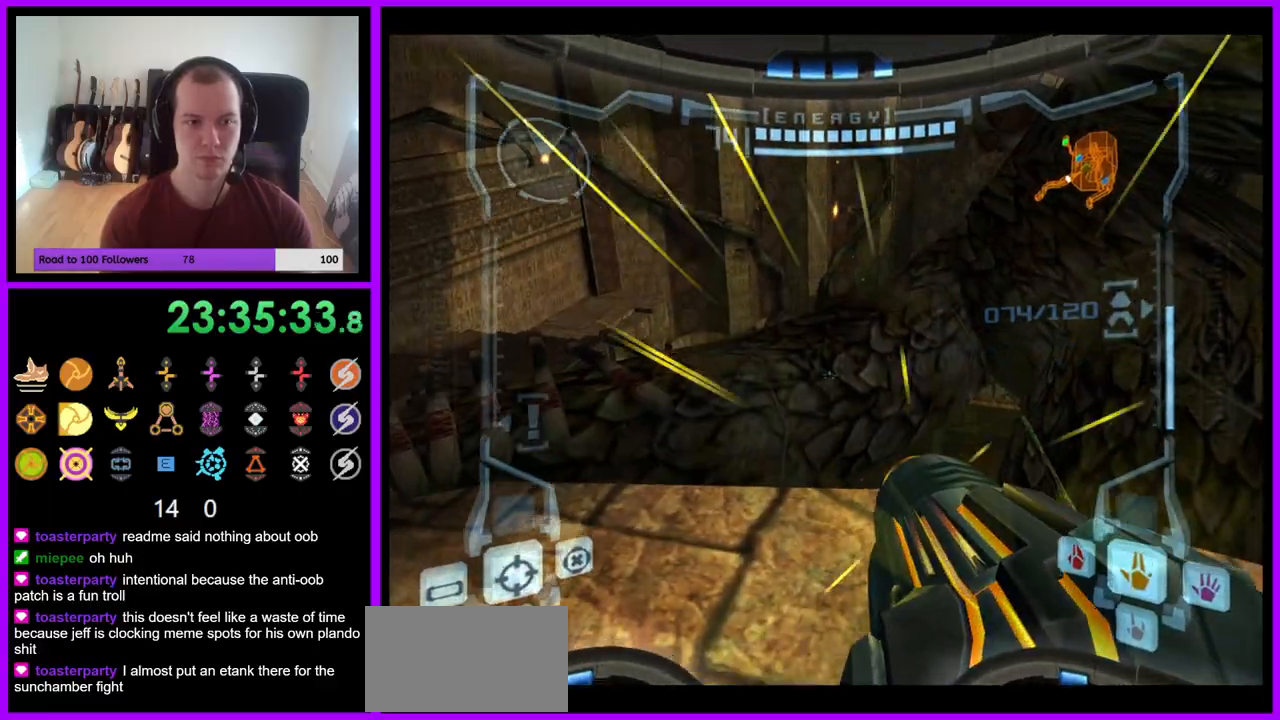
{"buttons": ["A"], "left_stick": "up", "right_stick": "center", "events": [[17, "left_stick", "up"], [483, "R1", "up"]]}
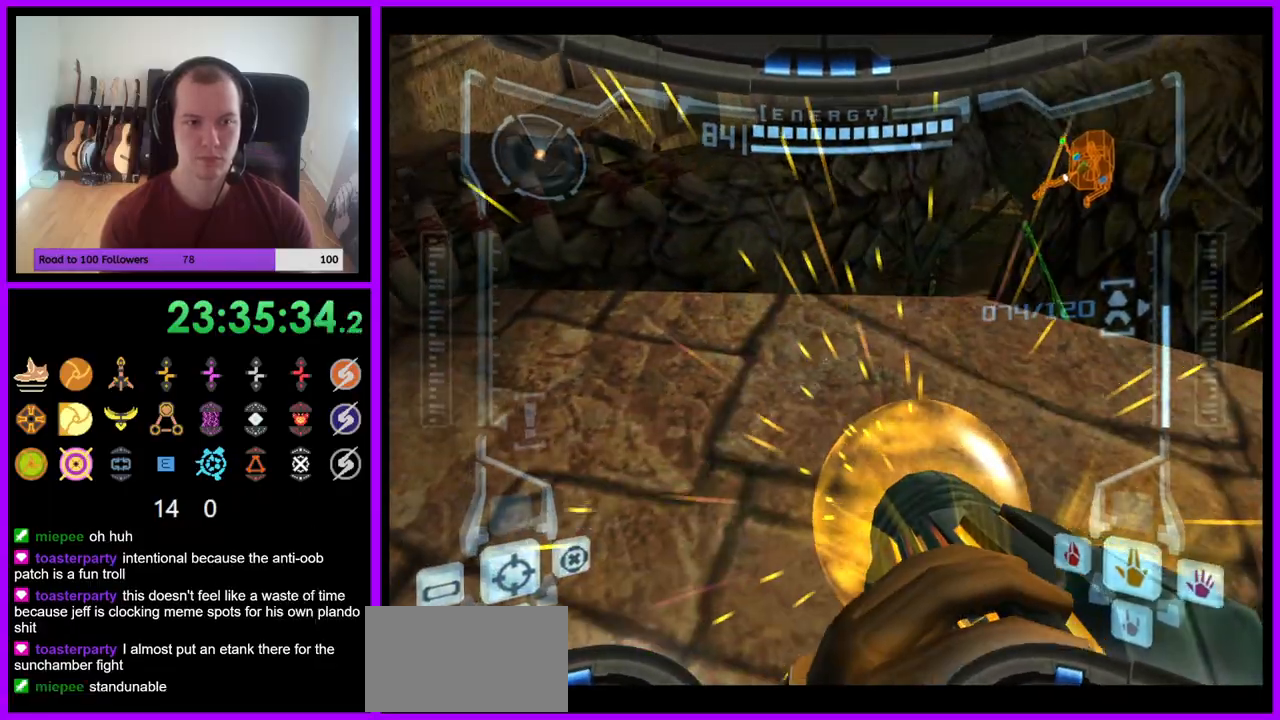
{"buttons": ["A", "L1"], "left_stick": "center", "right_stick": "center", "events": [[17, "L1", "down"], [17, "left_stick", "up-right"], [250, "left_stick", "center"]]}
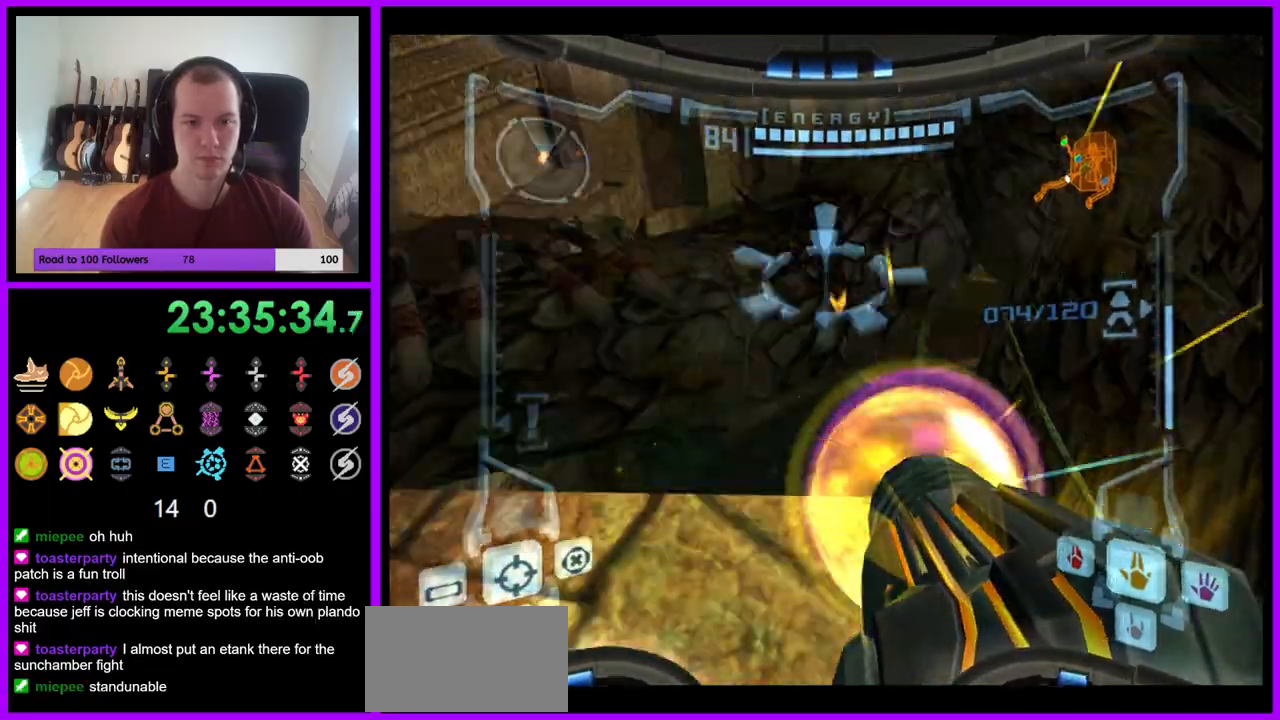
{"buttons": ["A", "L1"], "left_stick": "center", "right_stick": "center", "events": [[117, "A", "up"], [233, "A", "down"], [333, "A", "up"], [417, "A", "down"]]}
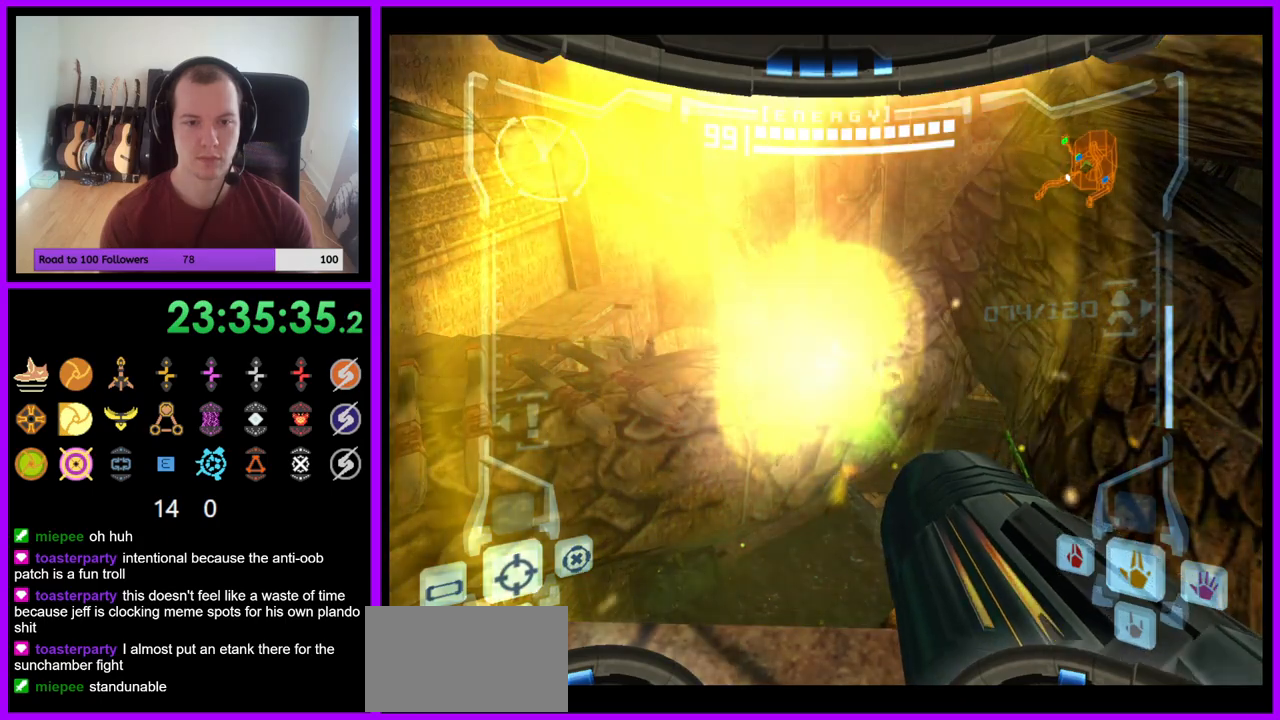
{"buttons": ["L1"], "left_stick": "center", "right_stick": "center", "events": [[33, "A", "up"], [133, "A", "down"], [150, "left_stick", "down-left"], [233, "A", "up"], [283, "left_stick", "center"], [317, "A", "down"], [383, "A", "up"]]}
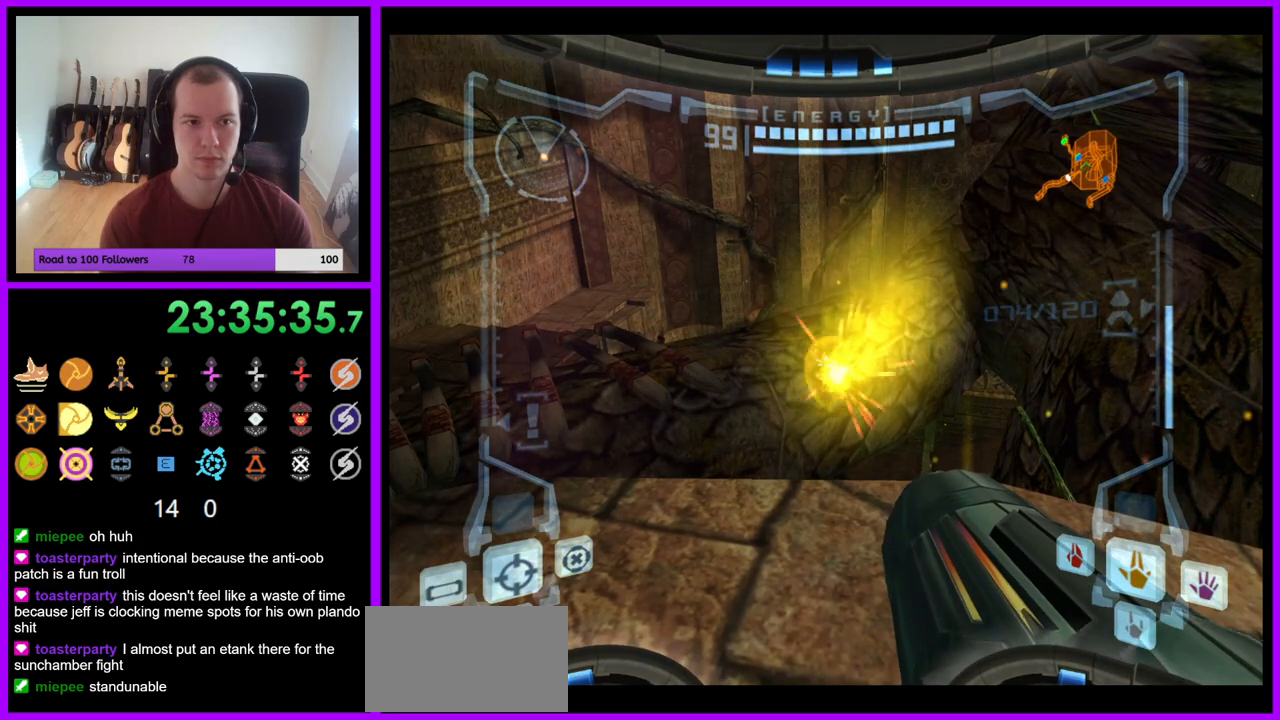
{"buttons": ["L1"], "left_stick": "up-right", "right_stick": "center", "events": [[433, "left_stick", "up-right"]]}
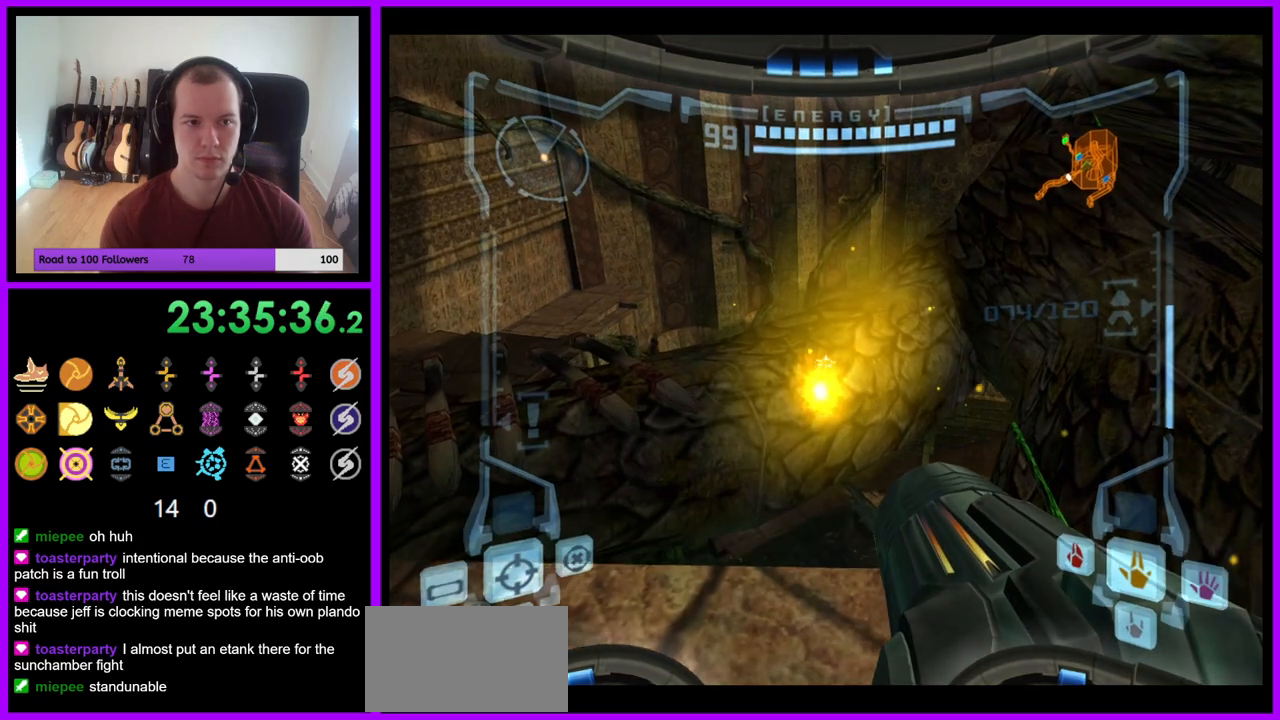
{"buttons": ["L1"], "left_stick": "down", "right_stick": "center", "events": [[33, "left_stick", "center"], [483, "left_stick", "down"]]}
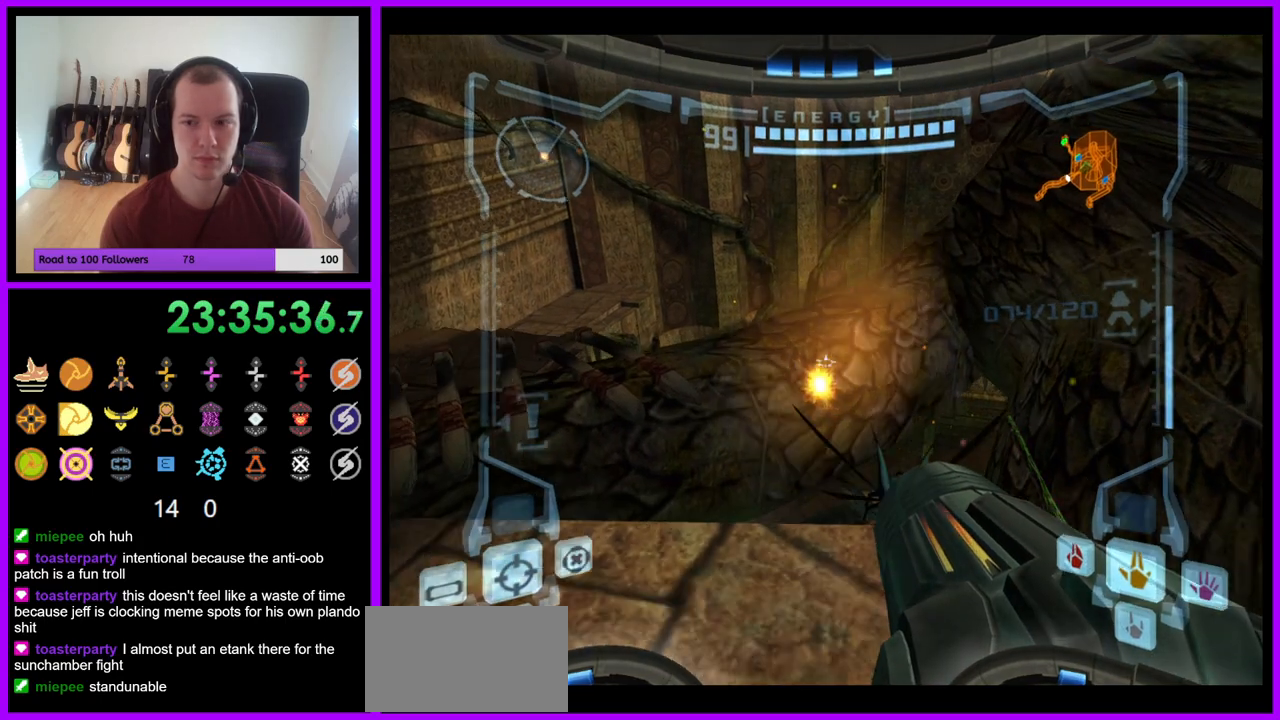
{"buttons": ["L1"], "left_stick": "center", "right_stick": "center", "events": [[133, "left_stick", "center"], [400, "left_stick", "down-left"], [483, "left_stick", "center"]]}
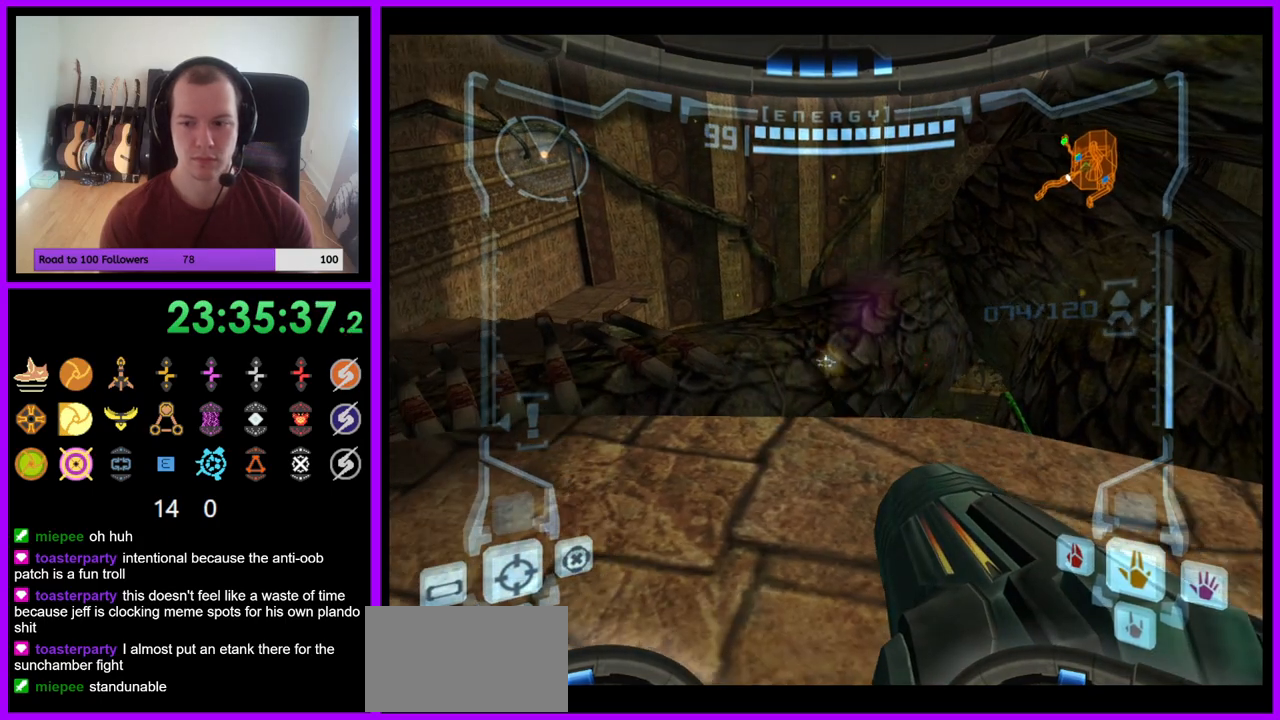
{"buttons": ["L1"], "left_stick": "center", "right_stick": "center", "events": [[217, "left_stick", "down-left"], [333, "left_stick", "center"]]}
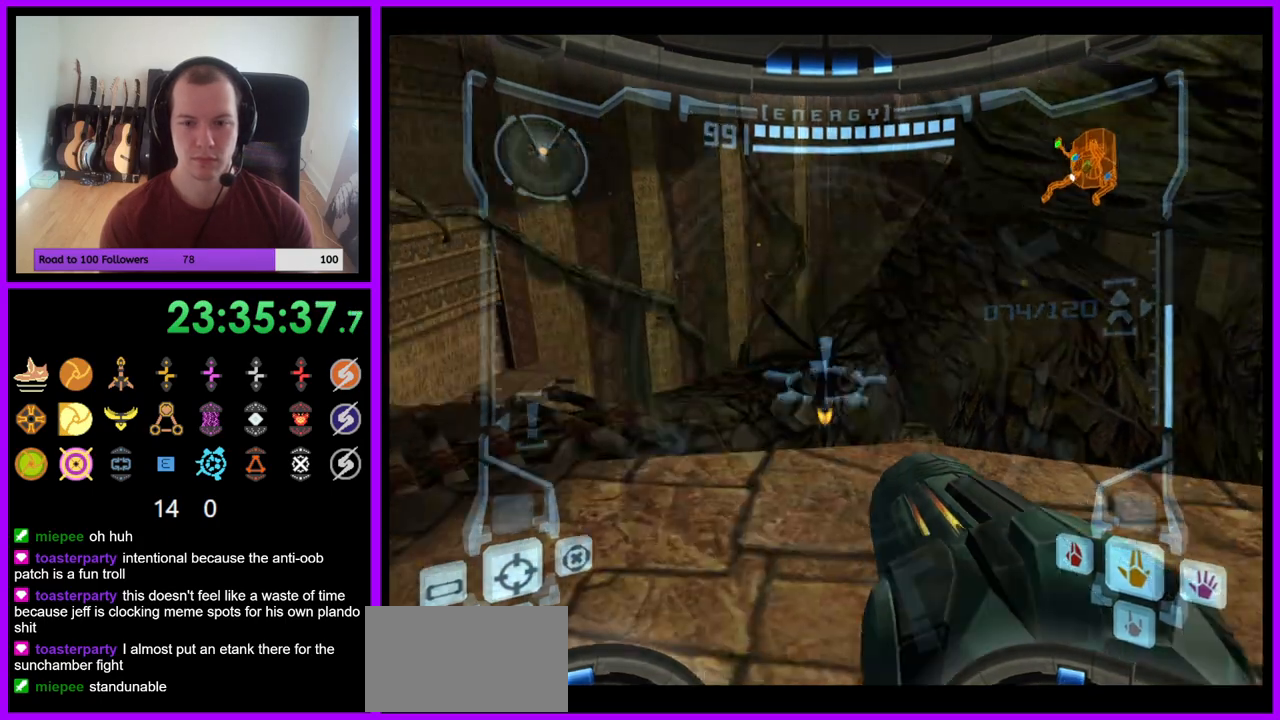
{"buttons": ["L1"], "left_stick": "center", "right_stick": "center", "events": [[17, "left_stick", "up"], [150, "left_stick", "center"], [233, "A", "down"], [333, "A", "up"], [383, "A", "down"], [467, "A", "up"]]}
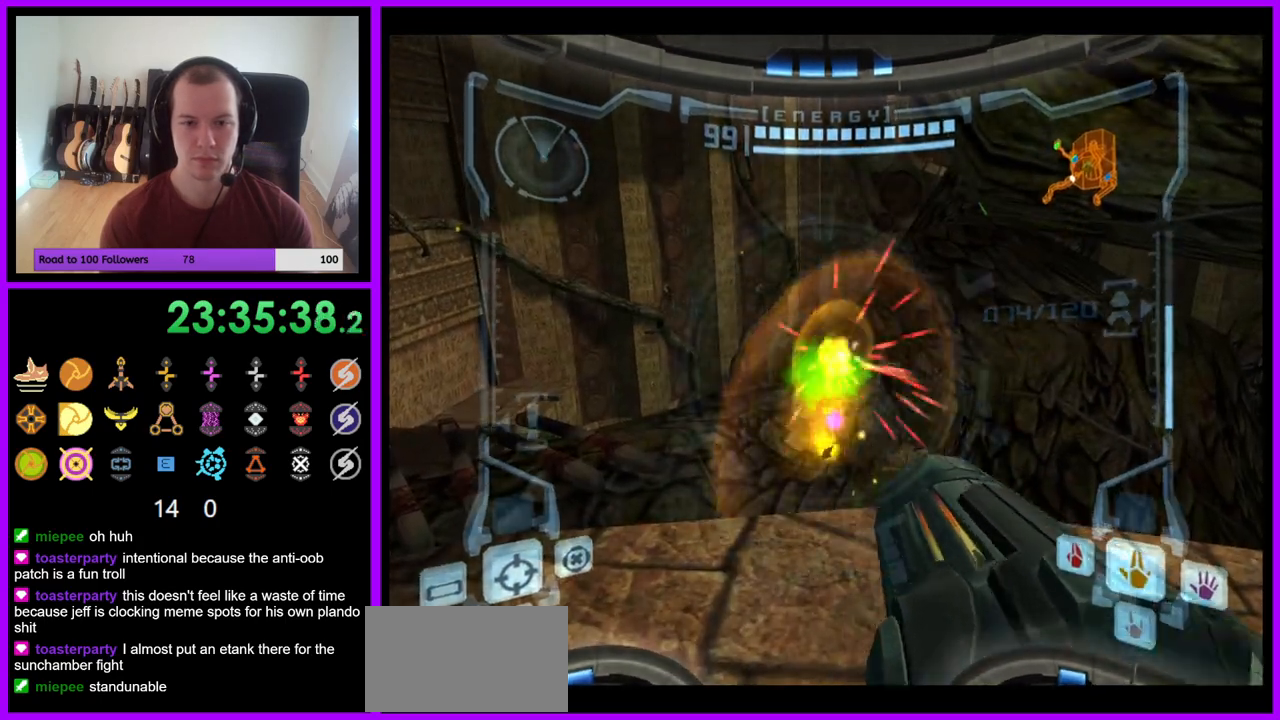
{"buttons": [], "left_stick": "down-right", "right_stick": "center", "events": [[33, "A", "down"], [117, "A", "up"], [167, "A", "down"], [250, "A", "up"], [250, "left_stick", "down"], [433, "L1", "up"], [450, "left_stick", "down-right"]]}
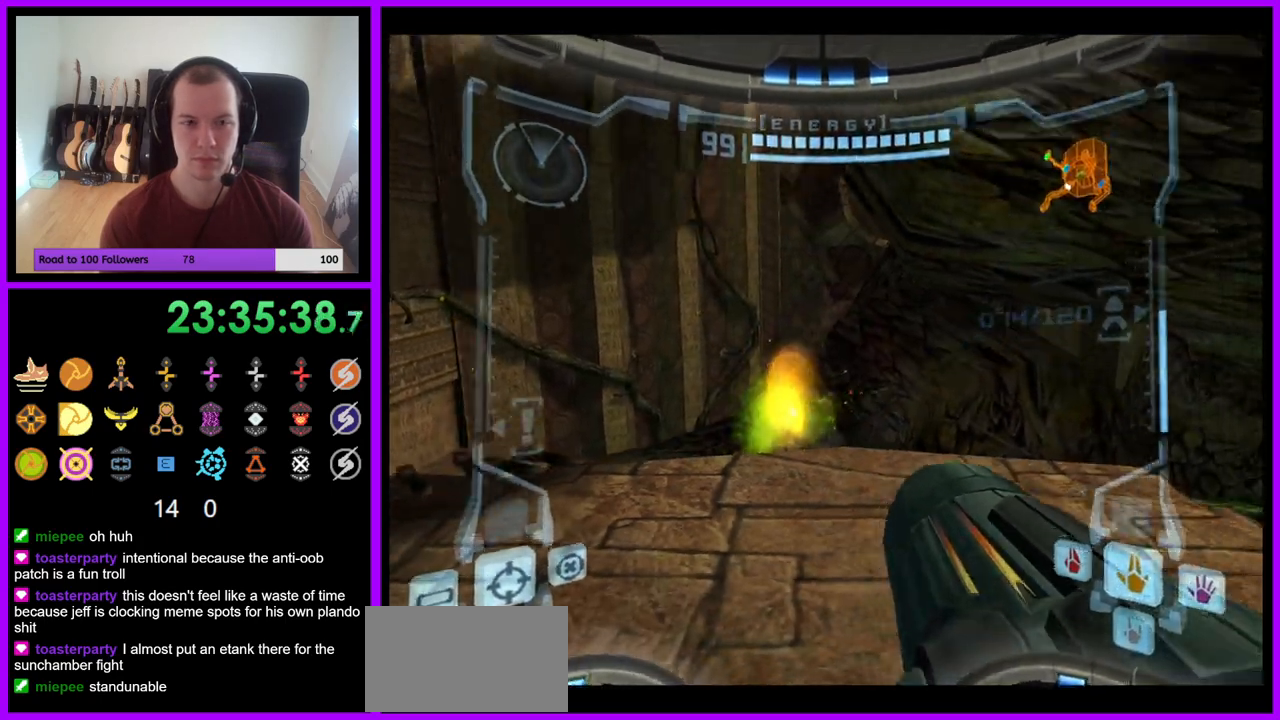
{"buttons": ["B"], "left_stick": "right", "right_stick": "up", "events": [[117, "left_stick", "right"], [500, "B", "down"], [500, "right_stick", "up"]]}
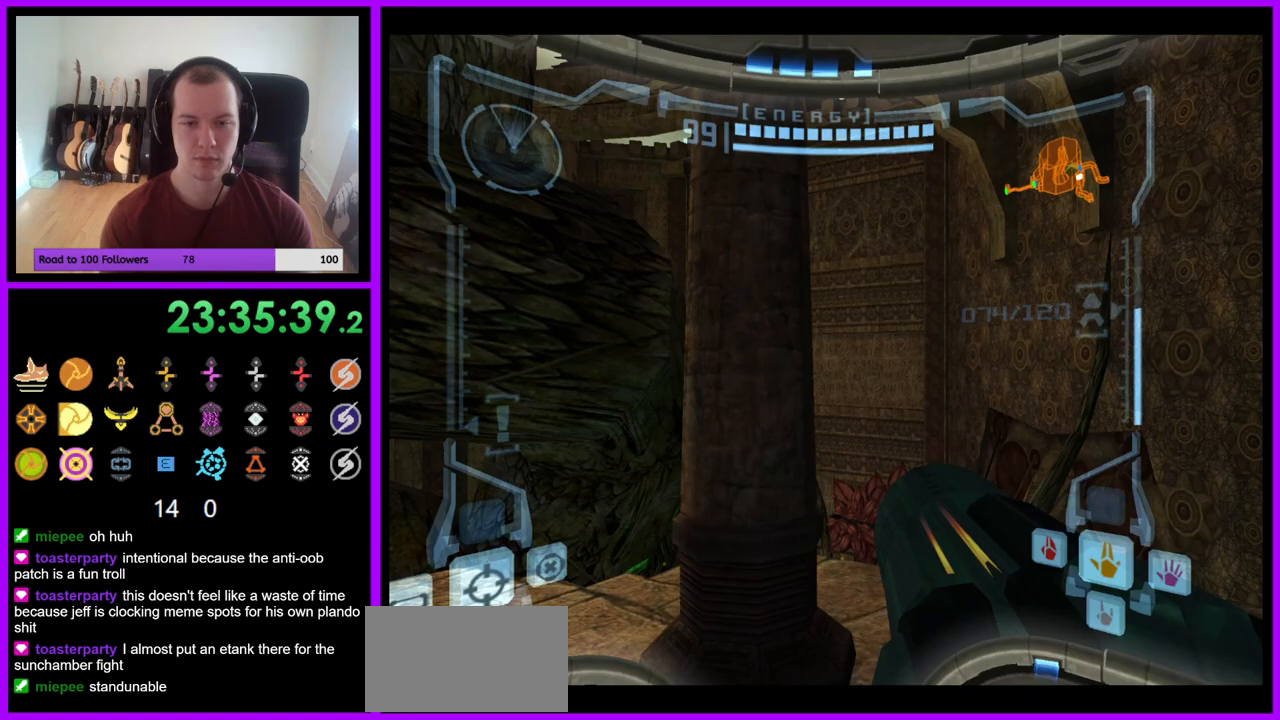
{"buttons": [], "left_stick": "center", "right_stick": "center", "events": [[17, "left_stick", "center"], [83, "right_stick", "center"], [150, "B", "up"]]}
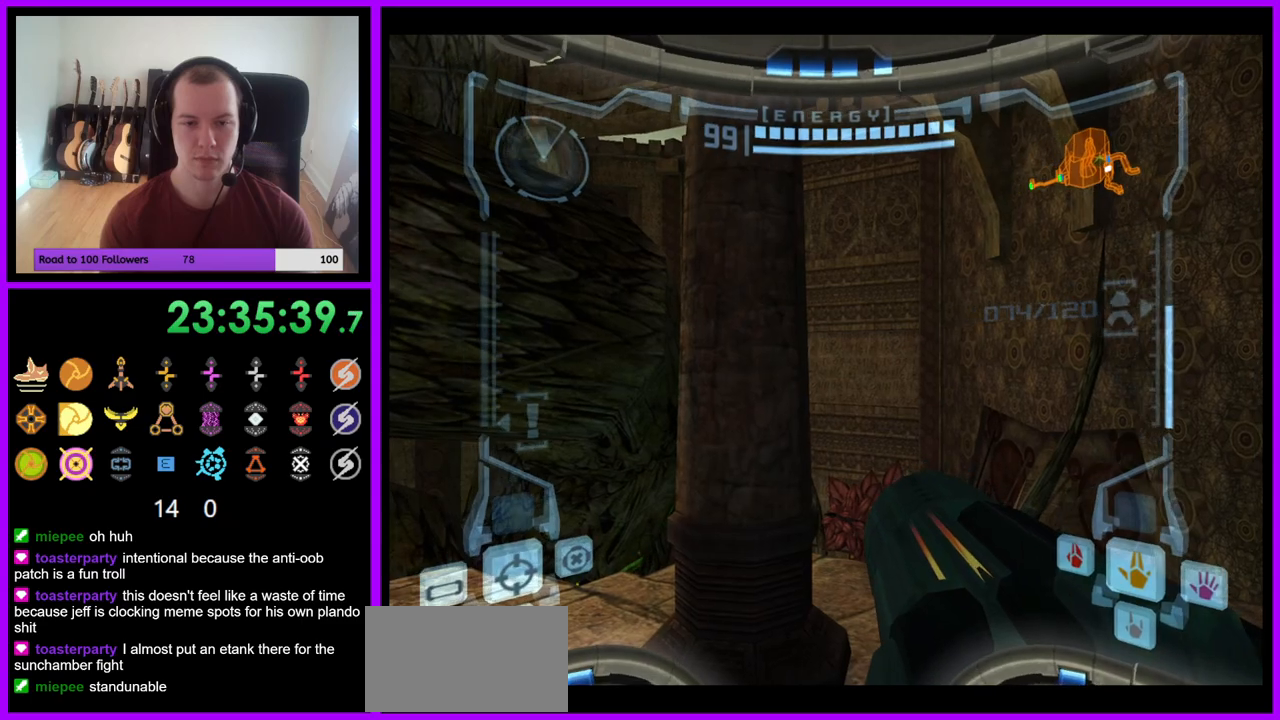
{"buttons": [], "left_stick": "center", "right_stick": "center", "events": [[83, "left_stick", "left"], [317, "left_stick", "center"]]}
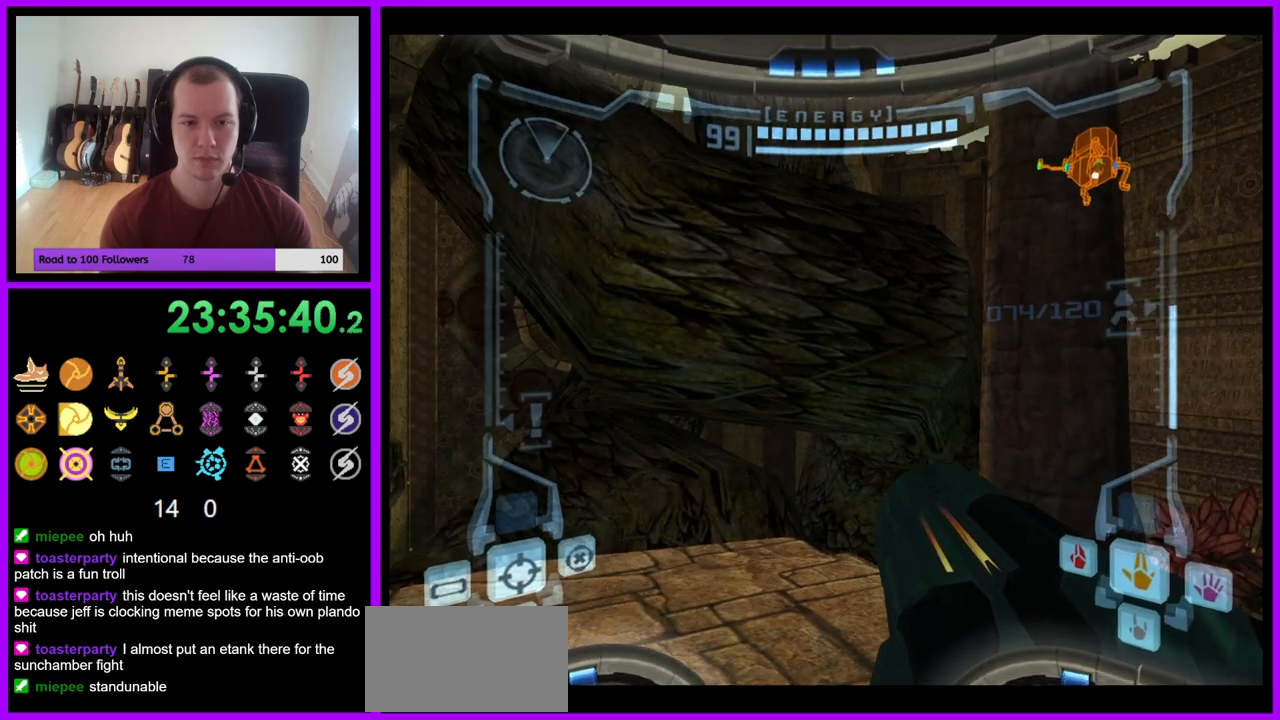
{"buttons": ["R1"], "left_stick": "down", "right_stick": "center", "events": [[150, "R1", "down"], [167, "left_stick", "down"], [300, "R1", "up"], [433, "R1", "down"]]}
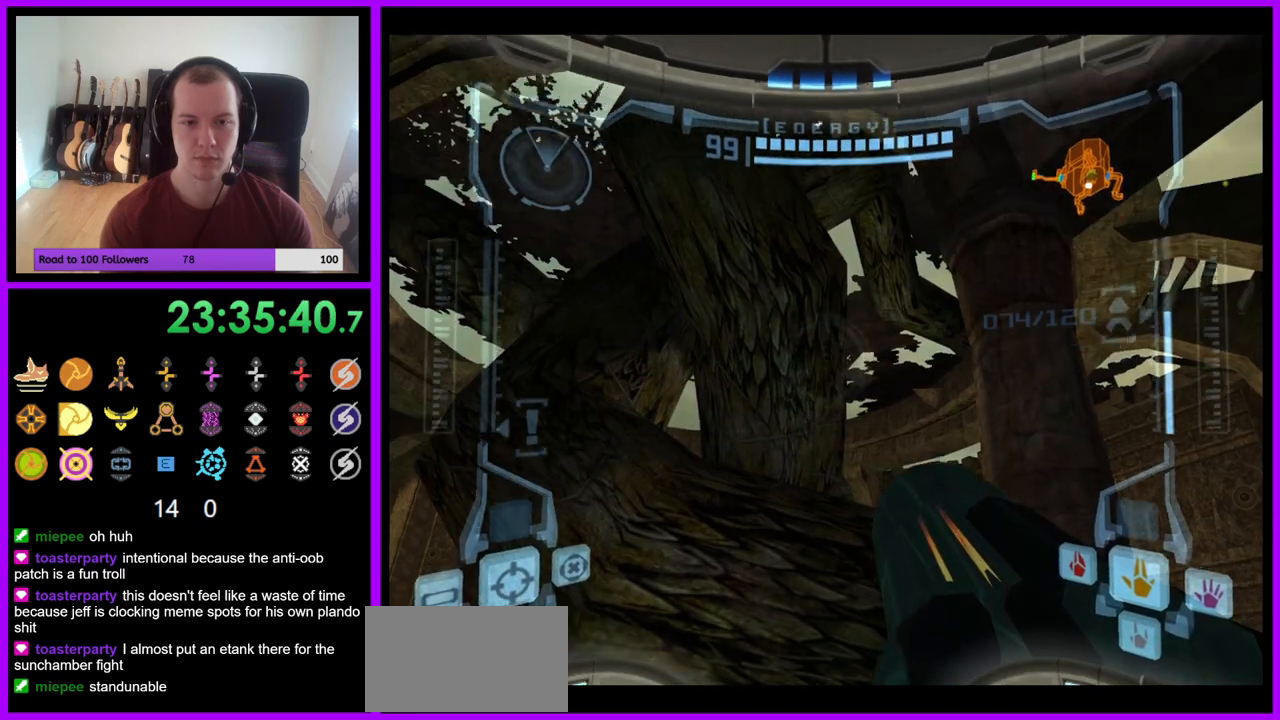
{"buttons": ["B", "L1"], "left_stick": "up-left", "right_stick": "center", "events": [[67, "left_stick", "center"], [83, "R1", "up"], [100, "L1", "down"], [117, "left_stick", "up-left"], [417, "B", "down"]]}
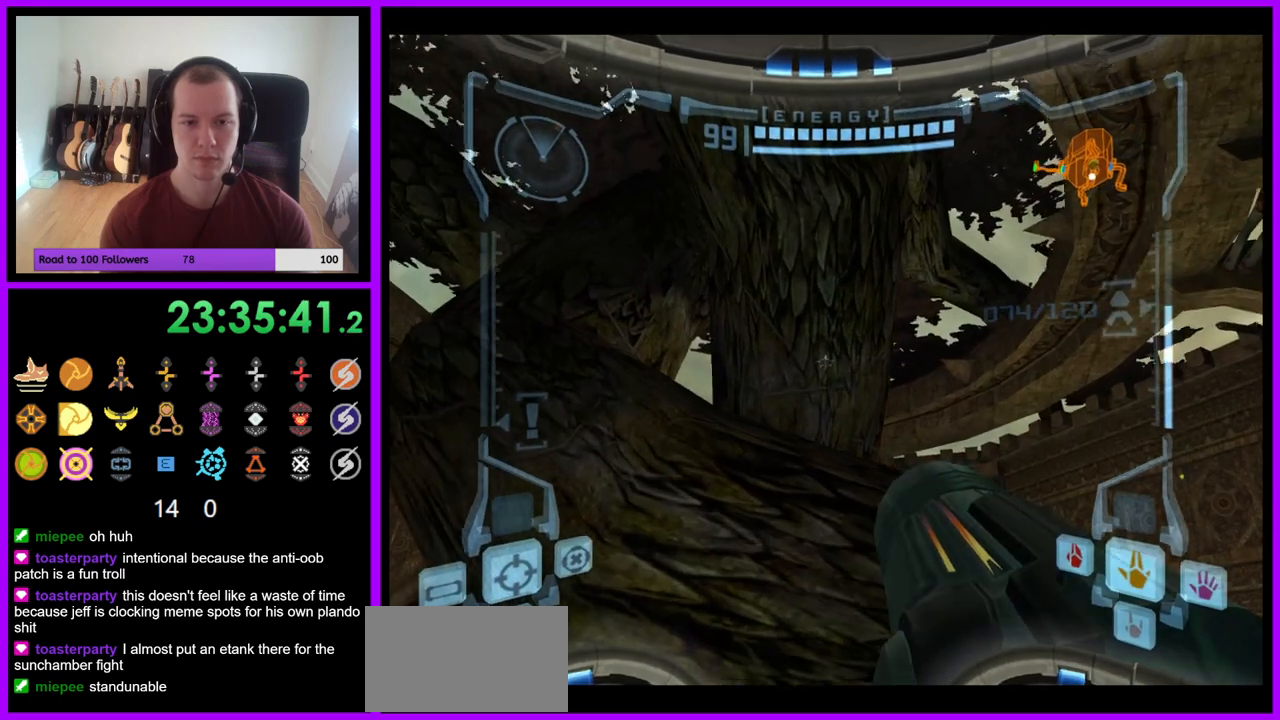
{"buttons": ["B", "L1"], "left_stick": "center", "right_stick": "center", "events": [[17, "left_stick", "up"], [50, "B", "up"], [183, "left_stick", "center"], [483, "B", "down"]]}
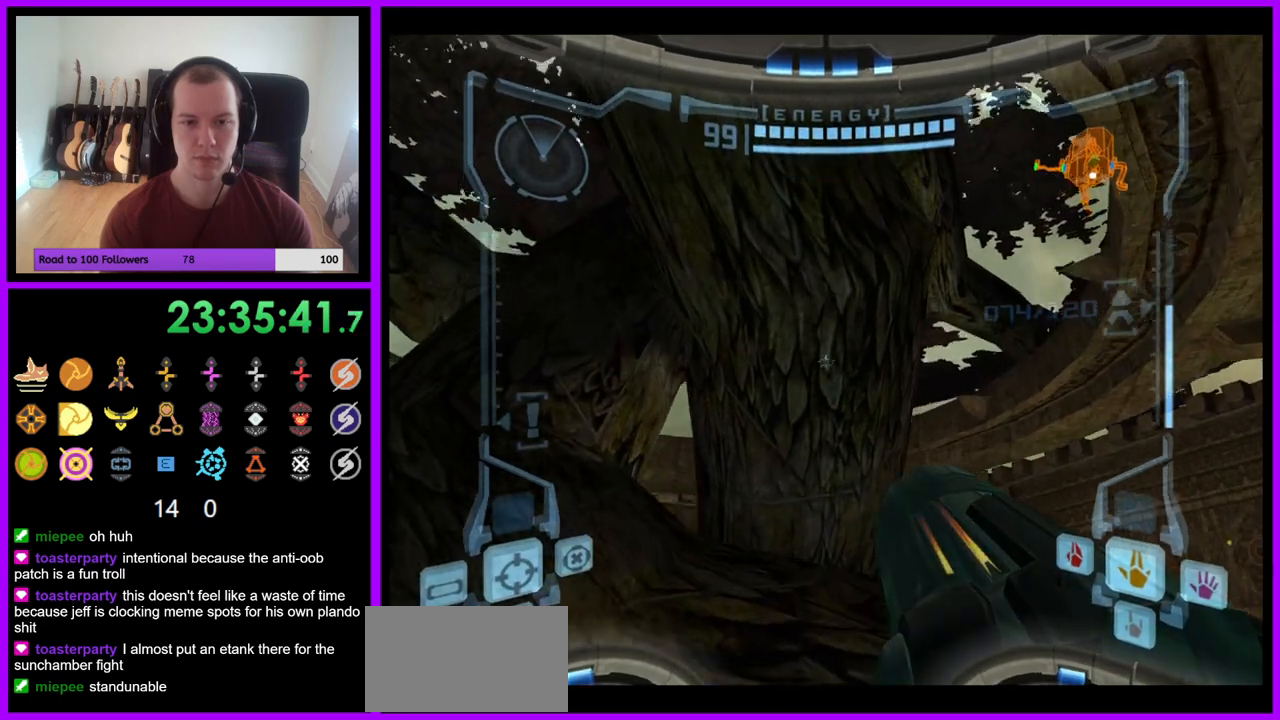
{"buttons": ["L1"], "left_stick": "center", "right_stick": "center", "events": [[217, "B", "up"]]}
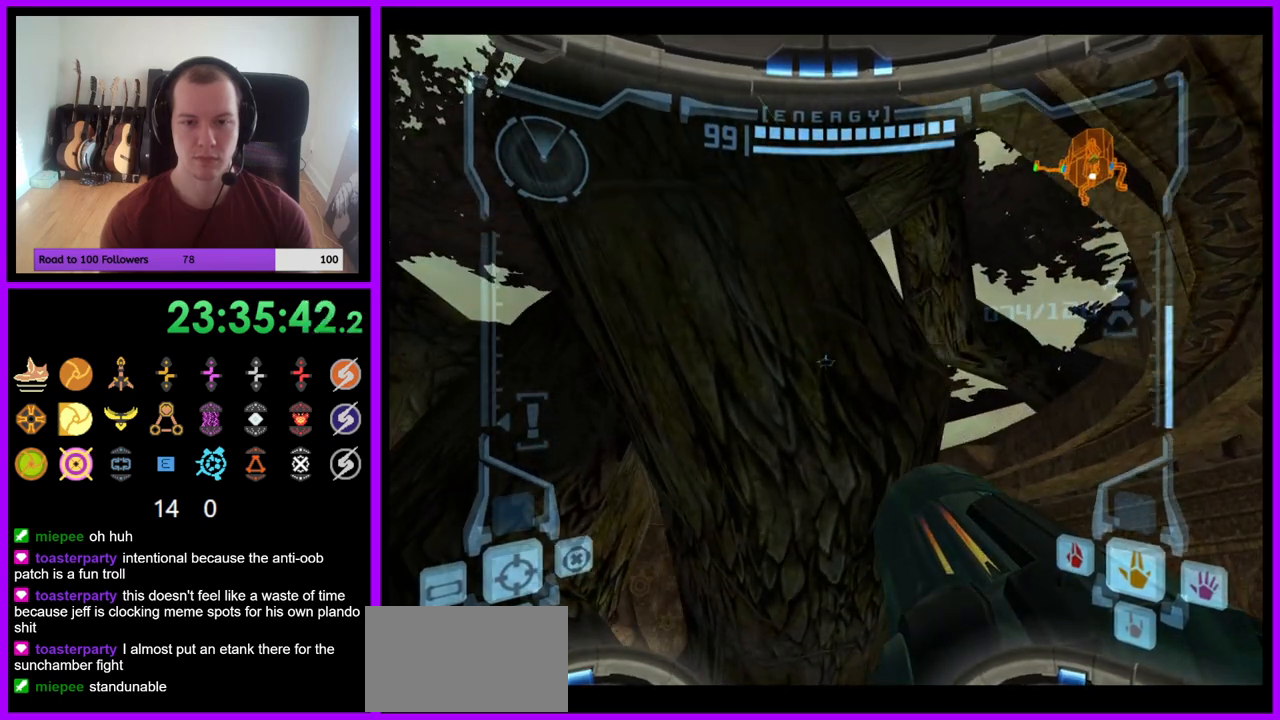
{"buttons": ["L1"], "left_stick": "down-right", "right_stick": "center", "events": [[117, "left_stick", "down"], [167, "left_stick", "down-right"]]}
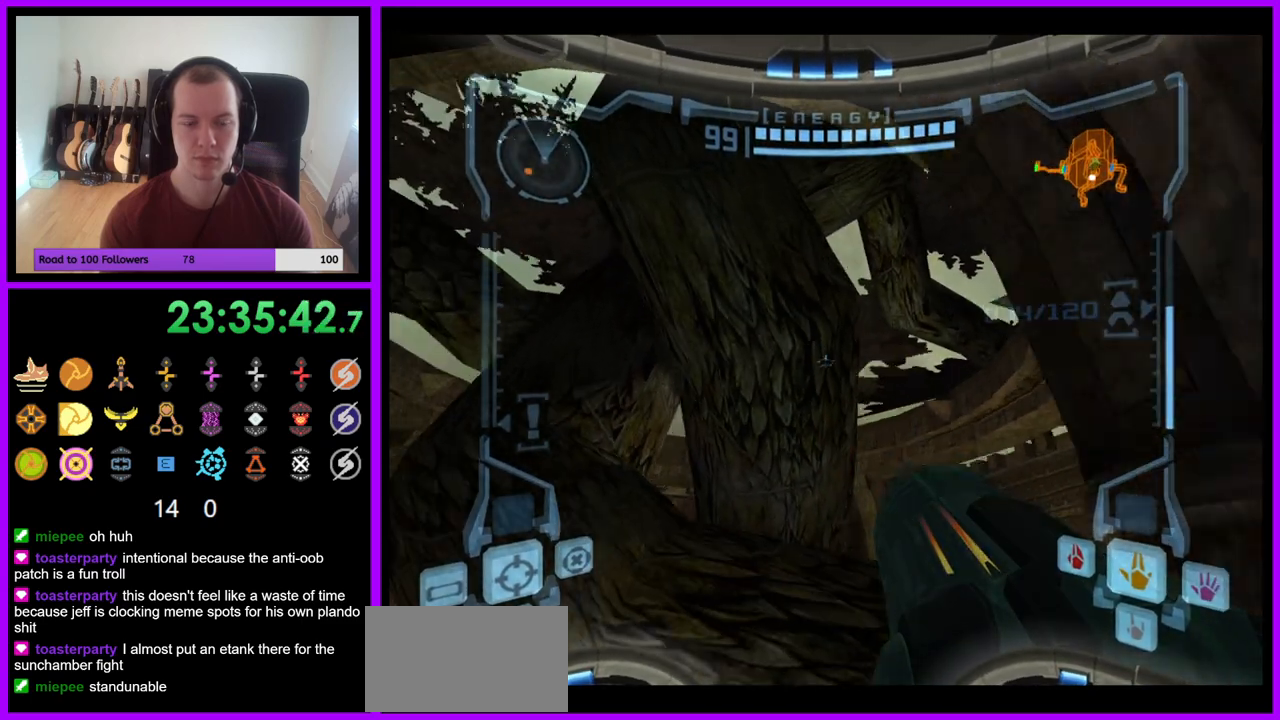
{"buttons": ["L1"], "left_stick": "center", "right_stick": "center", "events": [[167, "left_stick", "center"]]}
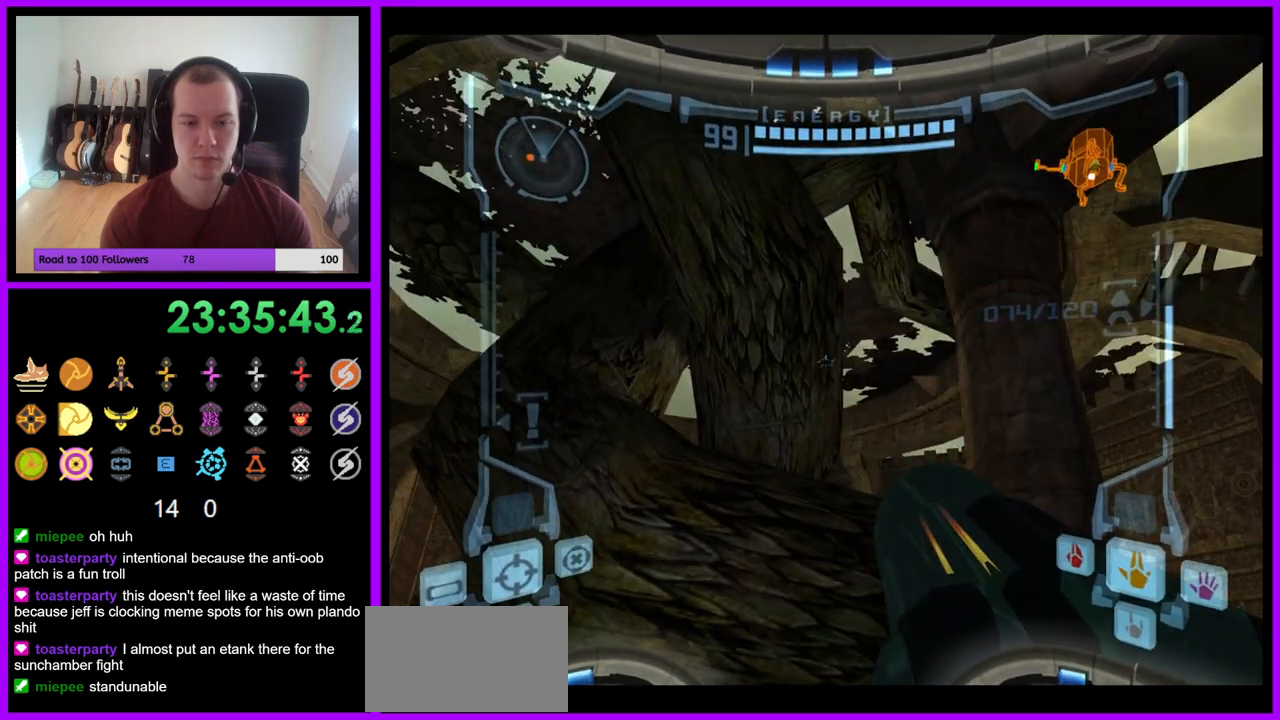
{"buttons": [], "left_stick": "right", "right_stick": "center", "events": [[283, "left_stick", "right"], [333, "L1", "up"]]}
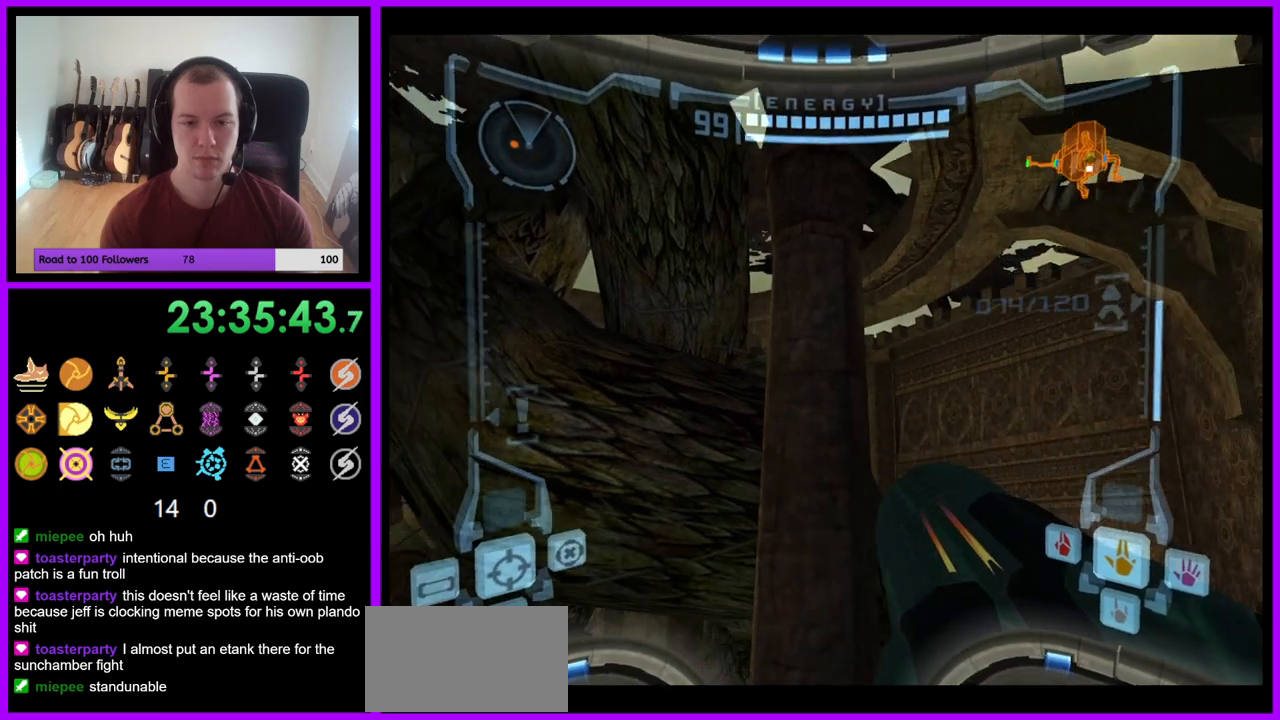
{"buttons": ["L1"], "left_stick": "right", "right_stick": "center", "events": [[233, "L1", "down"]]}
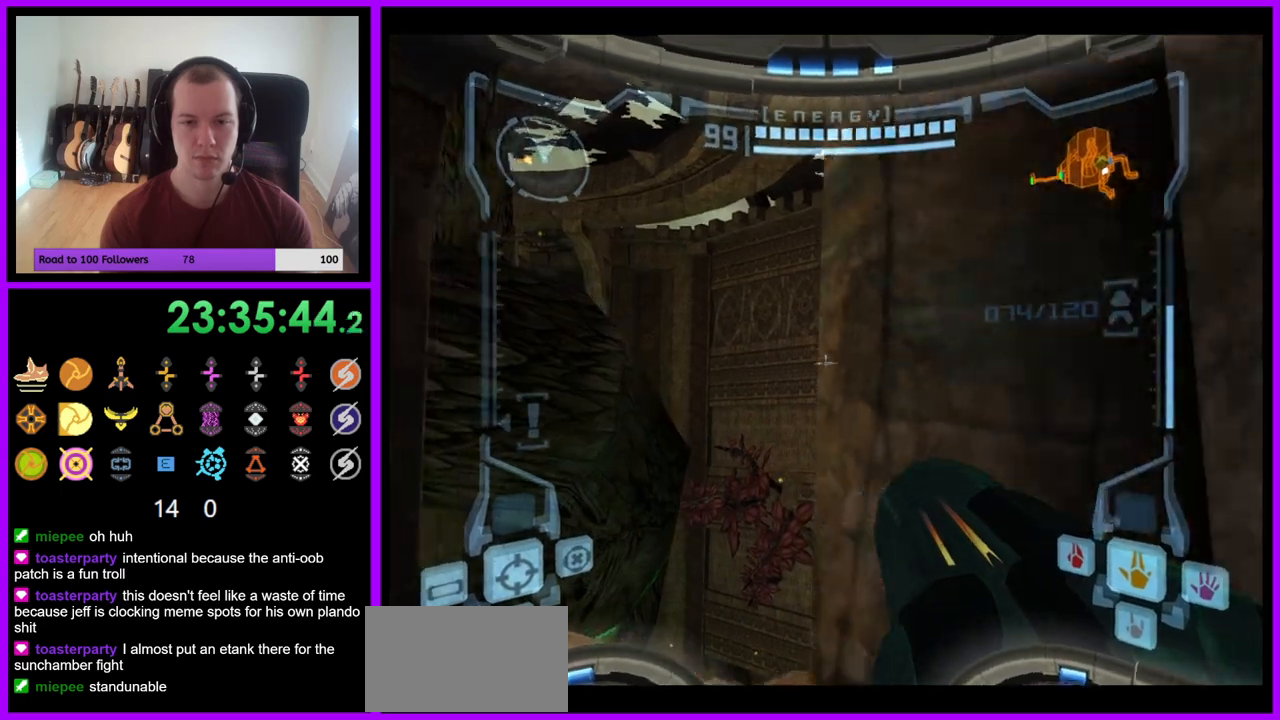
{"buttons": ["L1"], "left_stick": "up-left", "right_stick": "center", "events": [[50, "left_stick", "center"], [300, "left_stick", "up-left"]]}
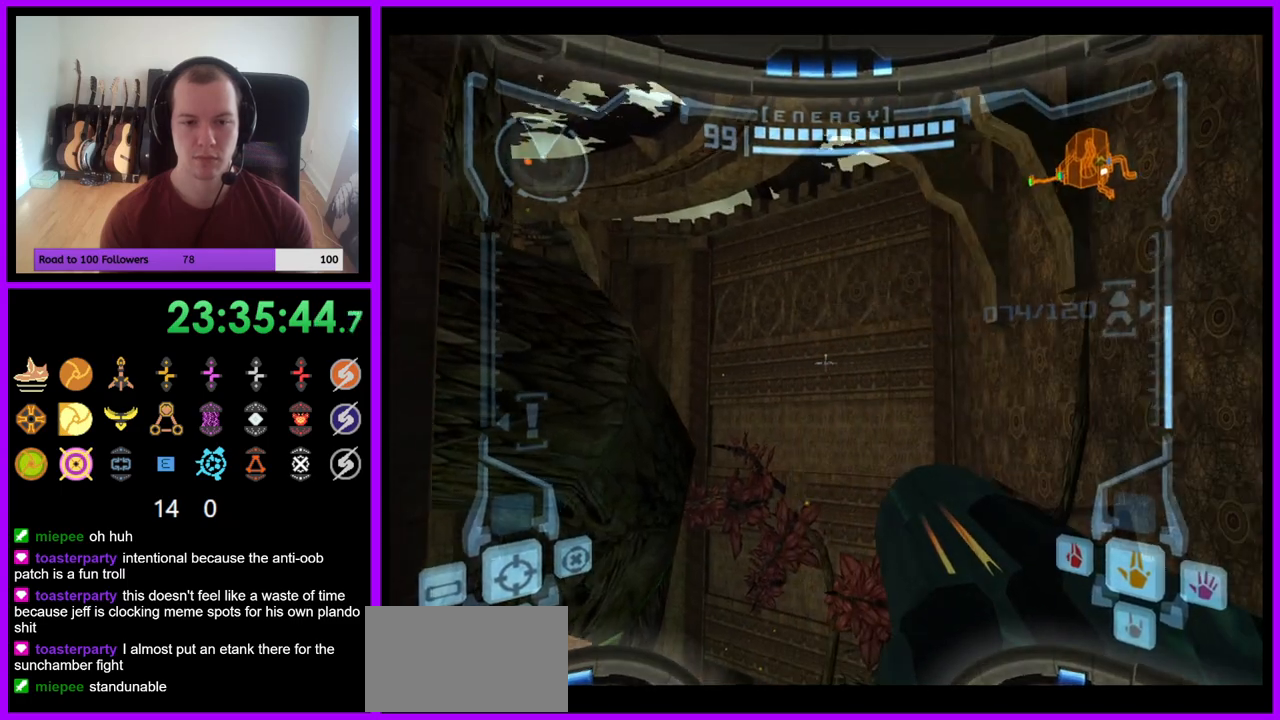
{"buttons": ["L1"], "left_stick": "center", "right_stick": "center", "events": [[83, "left_stick", "center"], [233, "left_stick", "up-right"], [417, "left_stick", "center"]]}
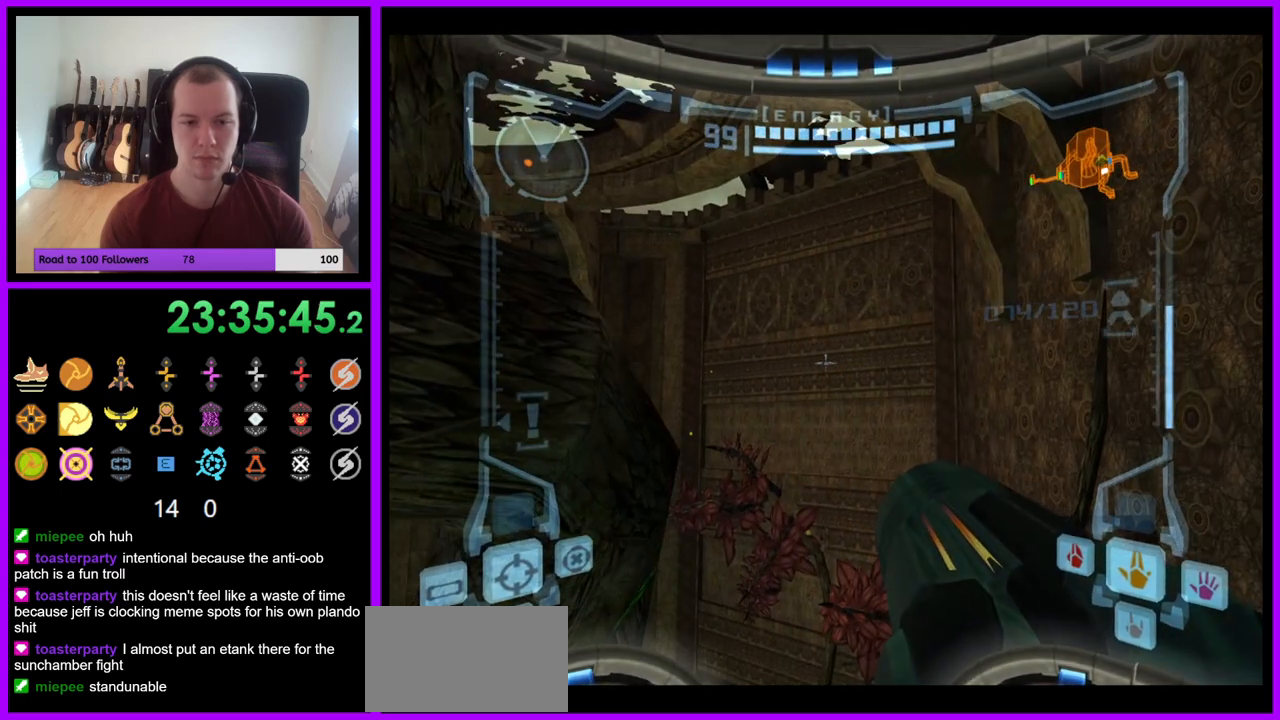
{"buttons": ["R1"], "left_stick": "down", "right_stick": "center", "events": [[167, "L1", "up"], [183, "R1", "down"], [217, "left_stick", "down"], [350, "R1", "up"], [500, "R1", "down"]]}